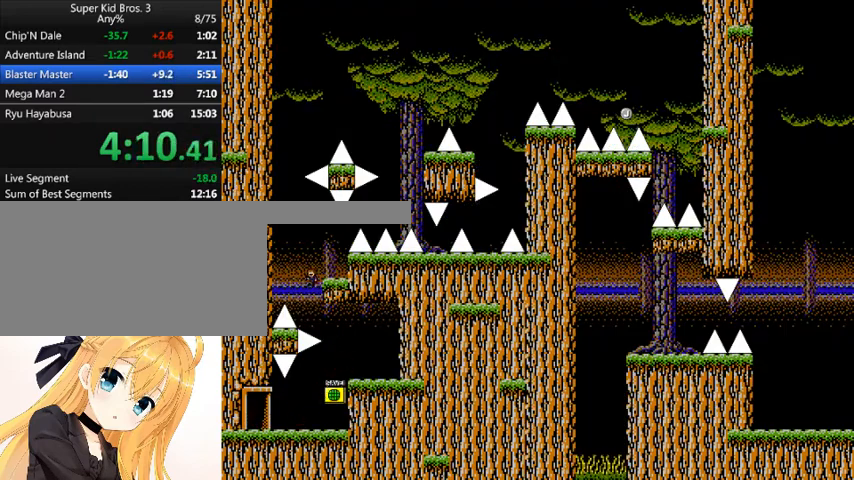
Gameplay with keyboard; each line is a JSON object with the keys held at the frame after it. "events" lists presses ("down") and releases ("up") of "down", "left", "num0", "r", "right", "shift_l", "shift_r", "up" and "z" between this image and that frame as [ms after this image, input, new state], when the widget could be followed in between. No other keys are recorded. Mouse input is not recorded.
{"keys": ["right", "shift_l"], "events": [[33, "right", "down"], [167, "shift_l", "up"], [300, "right", "up"], [367, "shift_l", "down"], [500, "right", "down"]]}
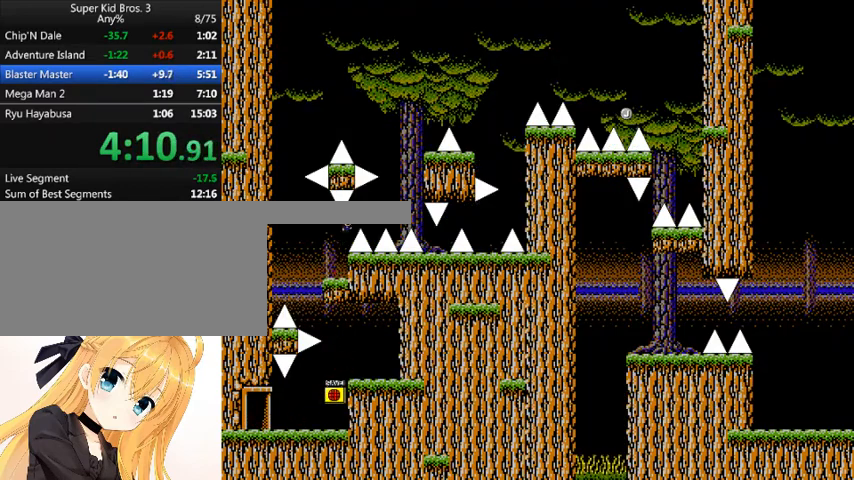
{"keys": ["right"], "events": [[200, "shift_l", "up"], [433, "shift_l", "down"], [467, "shift_l", "up"]]}
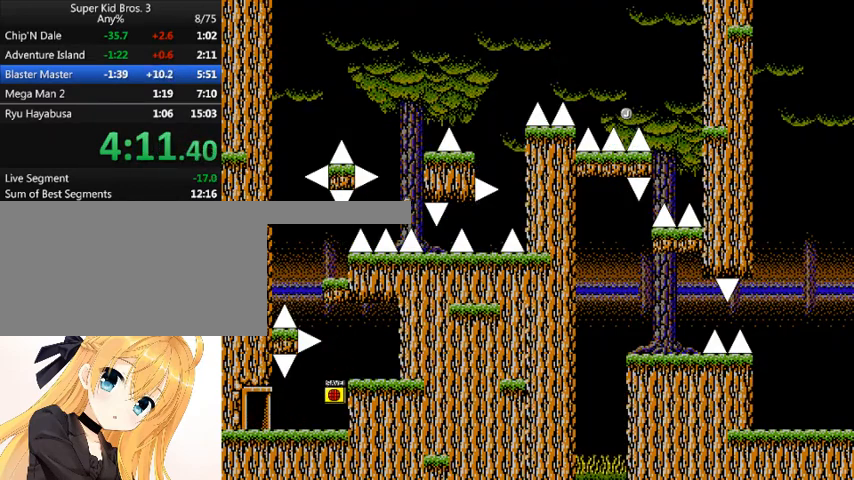
{"keys": ["right"], "events": [[67, "right", "up"], [233, "right", "down"]]}
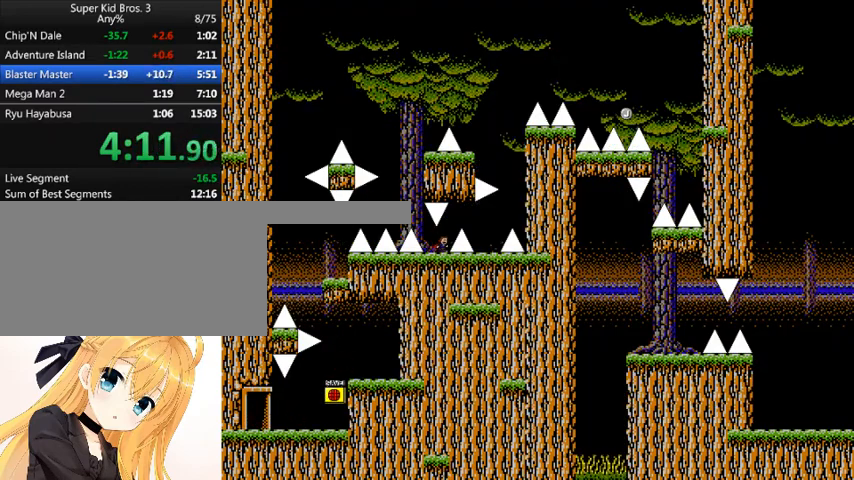
{"keys": ["right"], "events": [[33, "right", "up"], [200, "right", "down"], [200, "shift_l", "down"], [367, "shift_l", "up"]]}
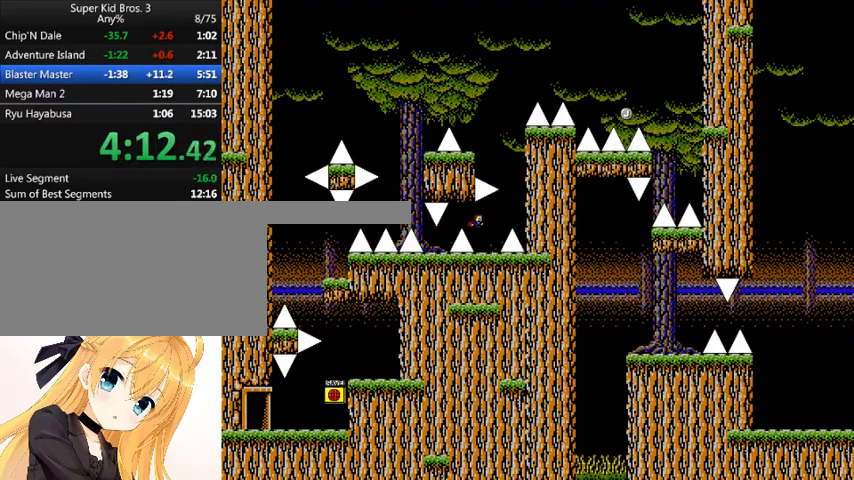
{"keys": [], "events": [[100, "right", "up"], [167, "right", "down"], [167, "shift_l", "down"], [367, "right", "up"], [500, "shift_l", "up"]]}
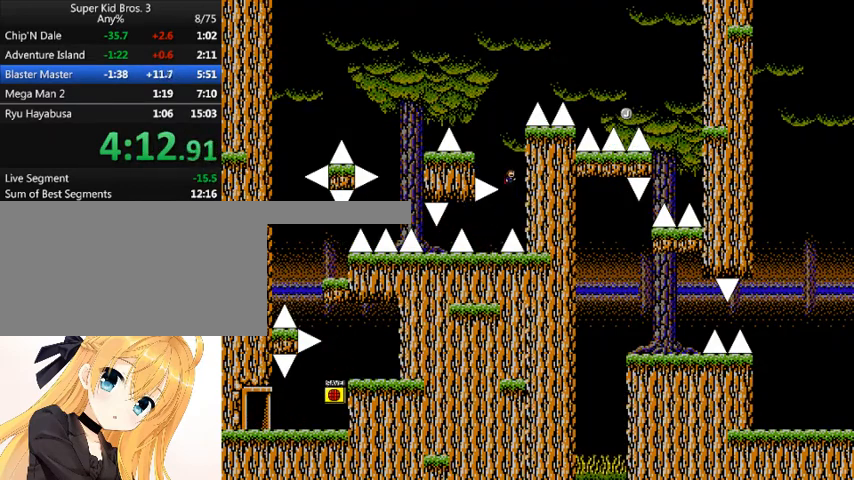
{"keys": [], "events": [[67, "shift_l", "down"], [100, "left", "down"], [367, "shift_l", "up"], [467, "left", "up"]]}
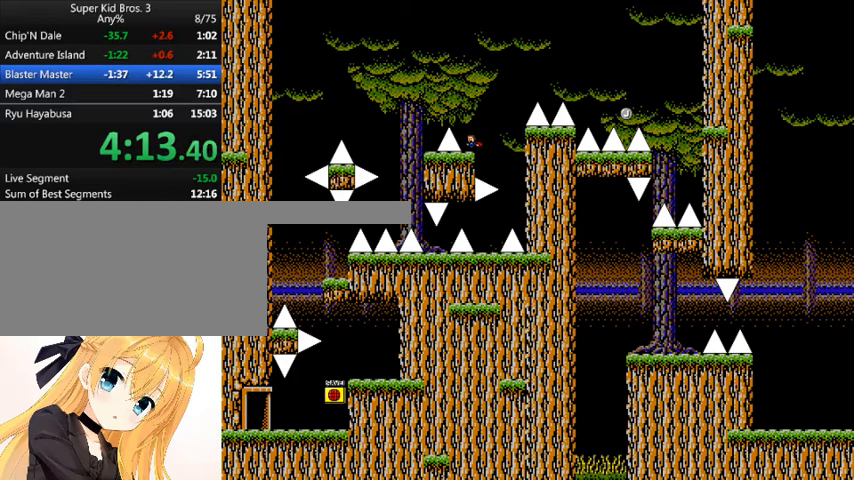
{"keys": ["right", "shift_l"], "events": [[67, "right", "down"], [67, "shift_l", "down"]]}
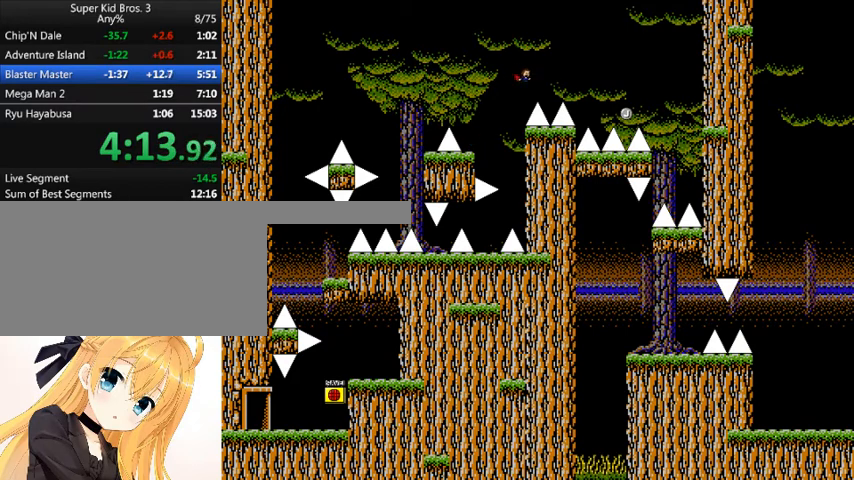
{"keys": ["right"], "events": [[33, "shift_l", "up"], [133, "shift_l", "down"], [467, "shift_l", "up"]]}
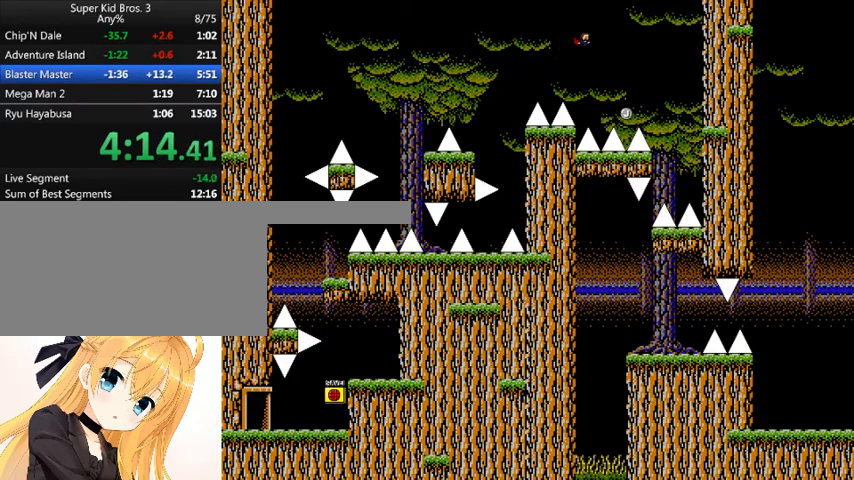
{"keys": ["right"], "events": []}
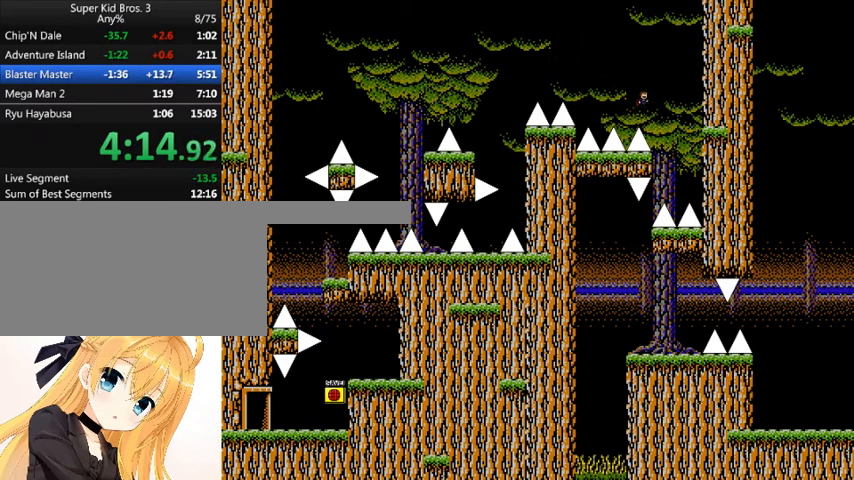
{"keys": ["left"], "events": [[200, "right", "up"], [467, "left", "down"]]}
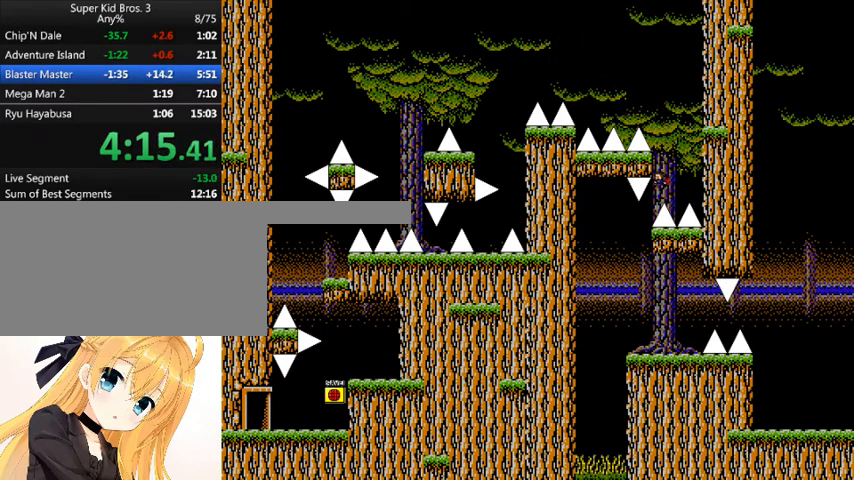
{"keys": ["right"], "events": [[233, "left", "up"], [367, "right", "down"]]}
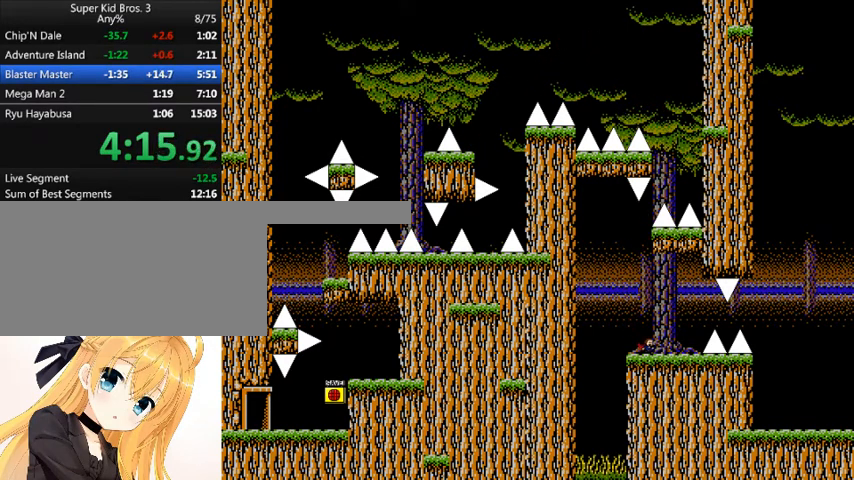
{"keys": ["right"], "events": [[300, "shift_l", "down"], [367, "shift_l", "up"]]}
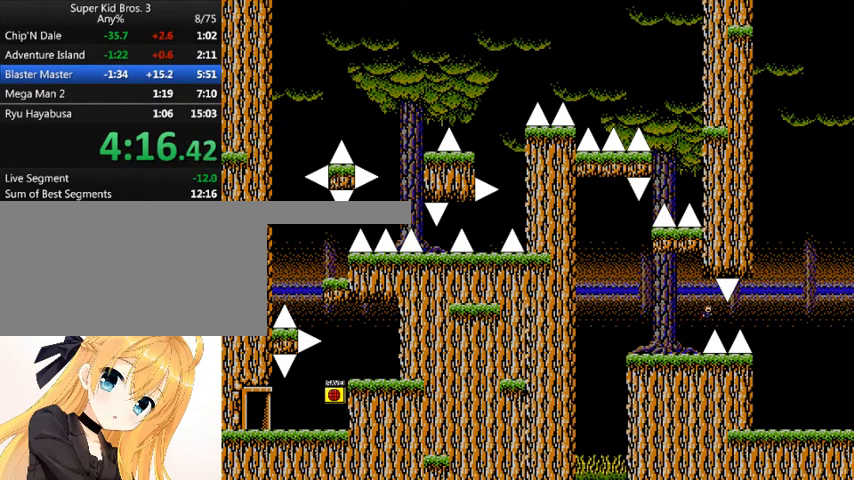
{"keys": ["right"], "events": [[167, "shift_l", "down"], [267, "shift_l", "up"]]}
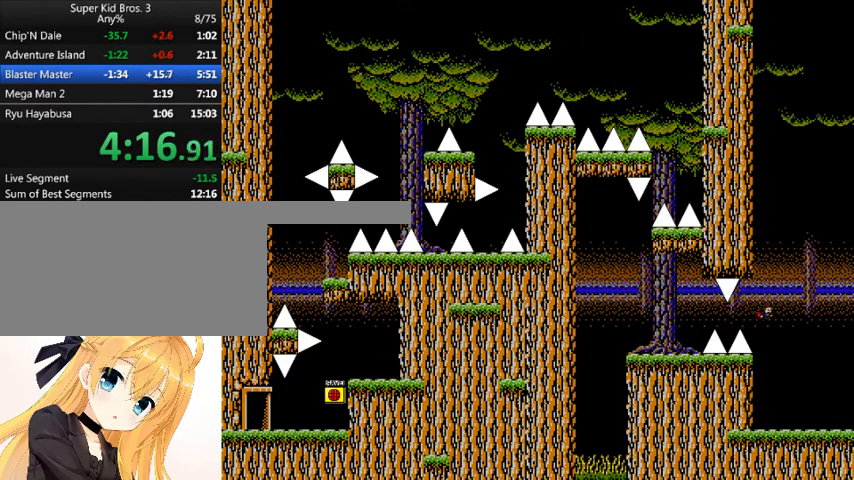
{"keys": ["right"], "events": []}
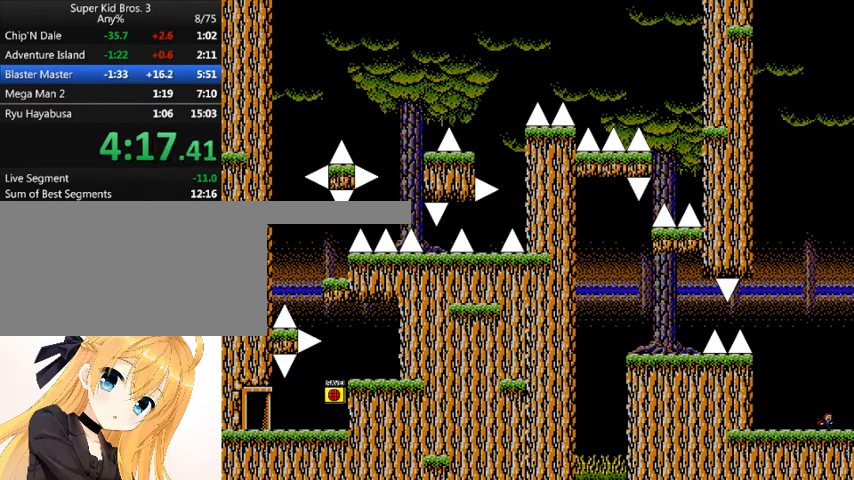
{"keys": ["right"], "events": []}
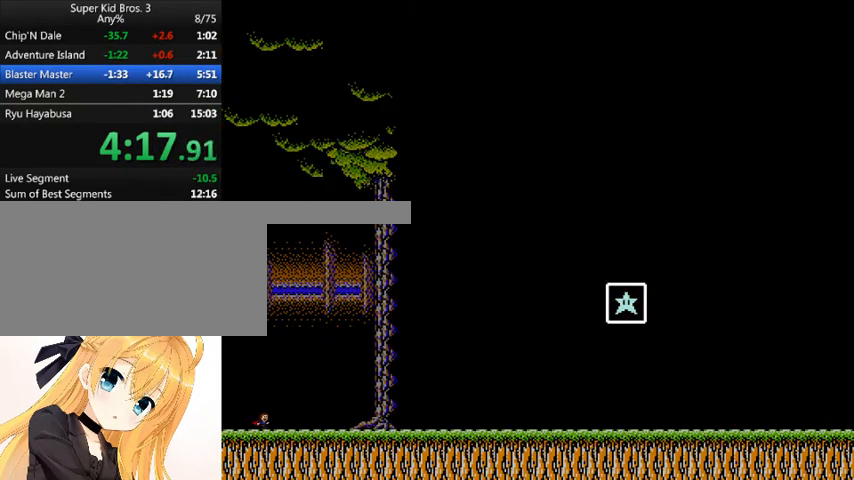
{"keys": ["right"], "events": []}
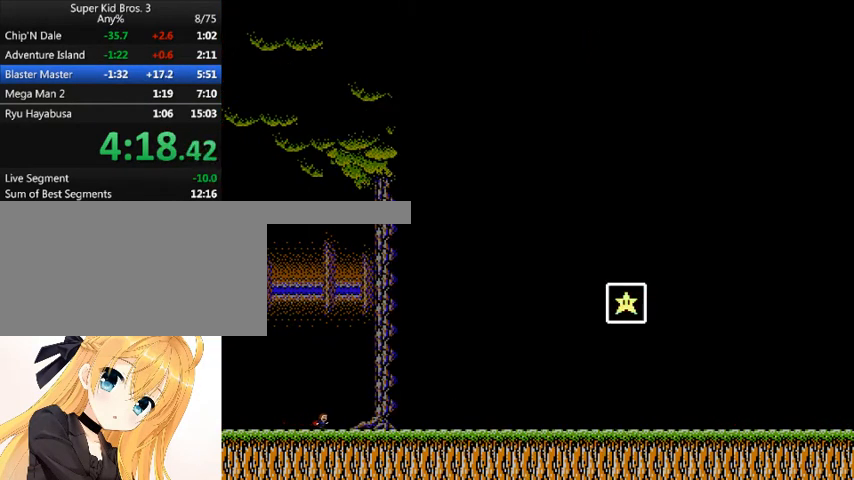
{"keys": ["right"], "events": []}
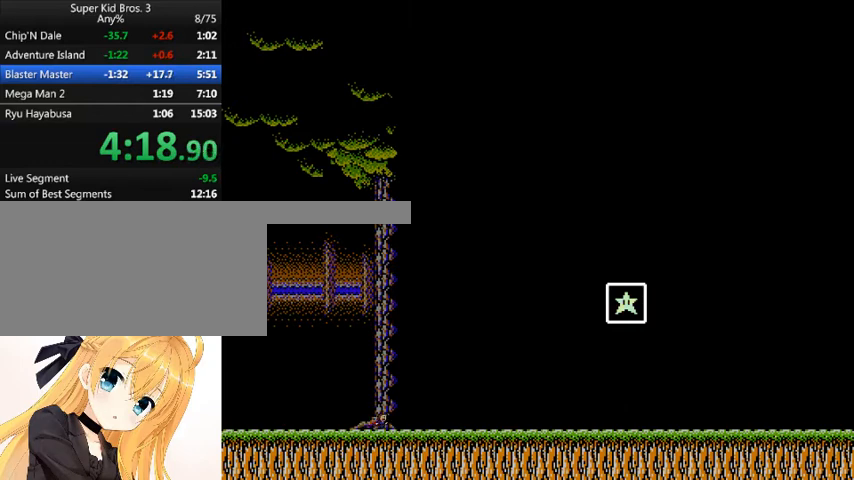
{"keys": ["right"], "events": []}
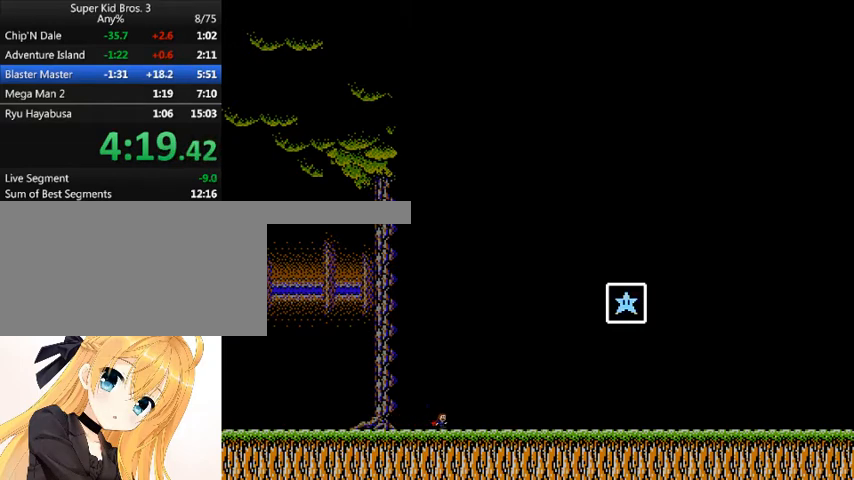
{"keys": ["right"], "events": []}
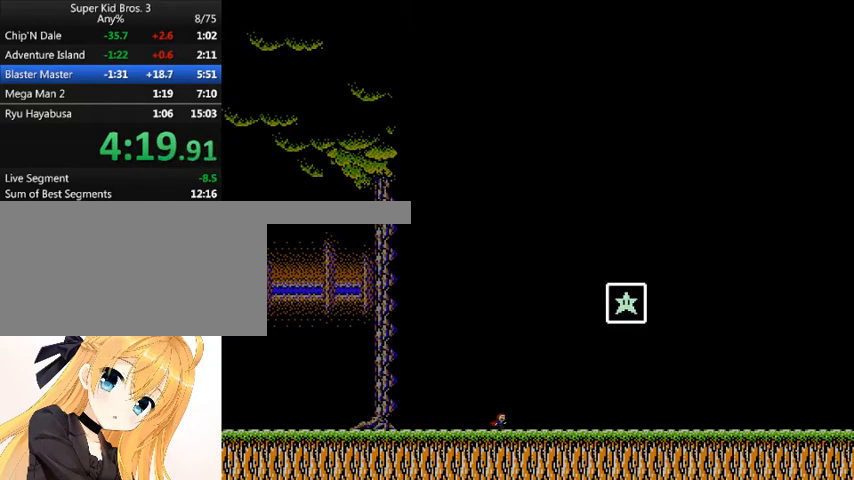
{"keys": ["right"], "events": [[67, "shift_l", "down"], [433, "shift_l", "up"]]}
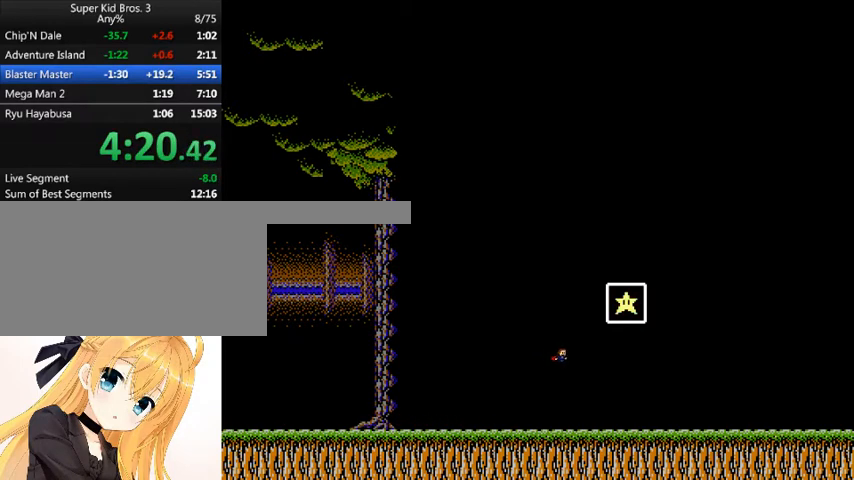
{"keys": ["right", "shift_l"], "events": [[100, "shift_l", "down"]]}
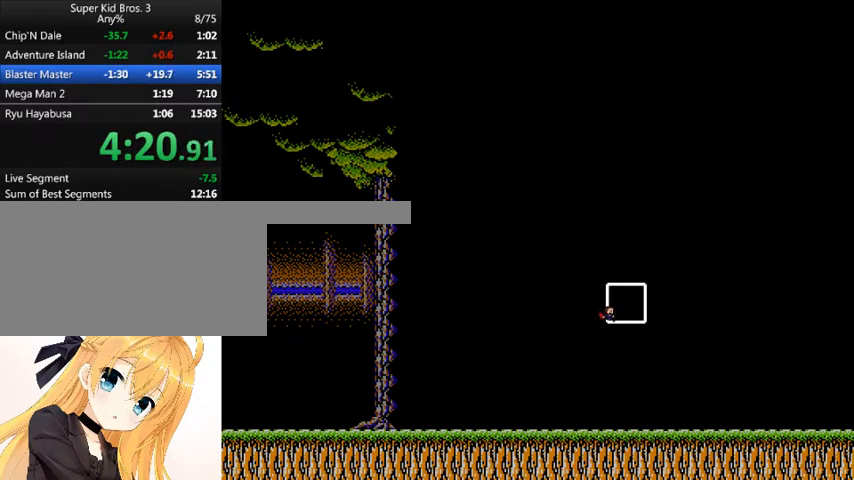
{"keys": [], "events": [[200, "shift_l", "up"], [233, "right", "up"]]}
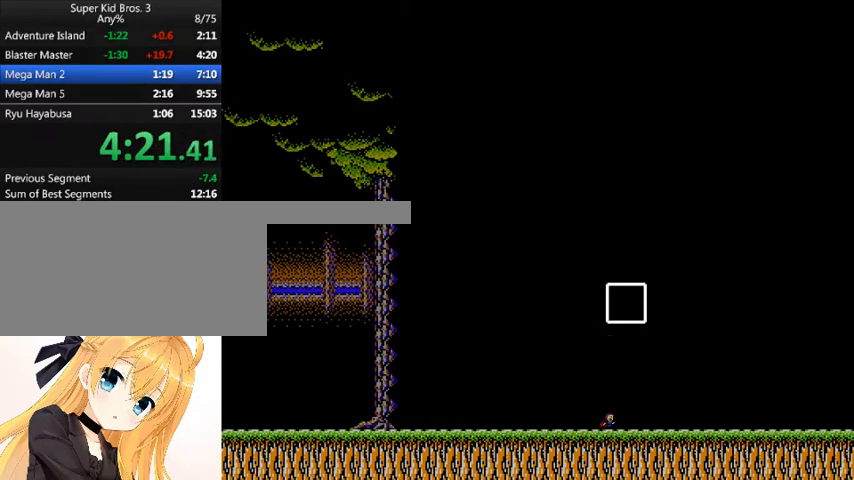
{"keys": [], "events": []}
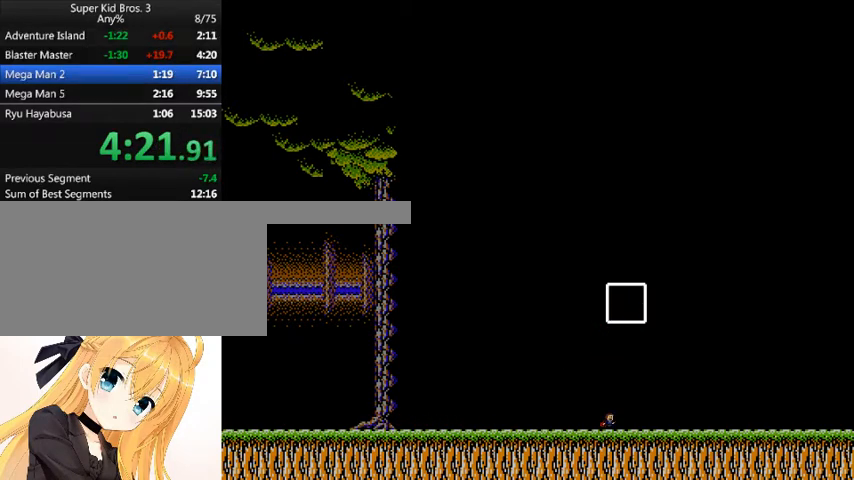
{"keys": [], "events": []}
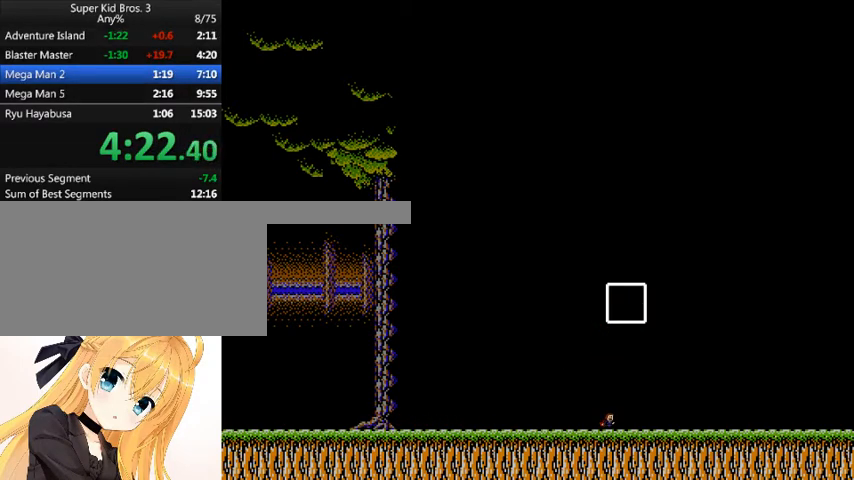
{"keys": [], "events": []}
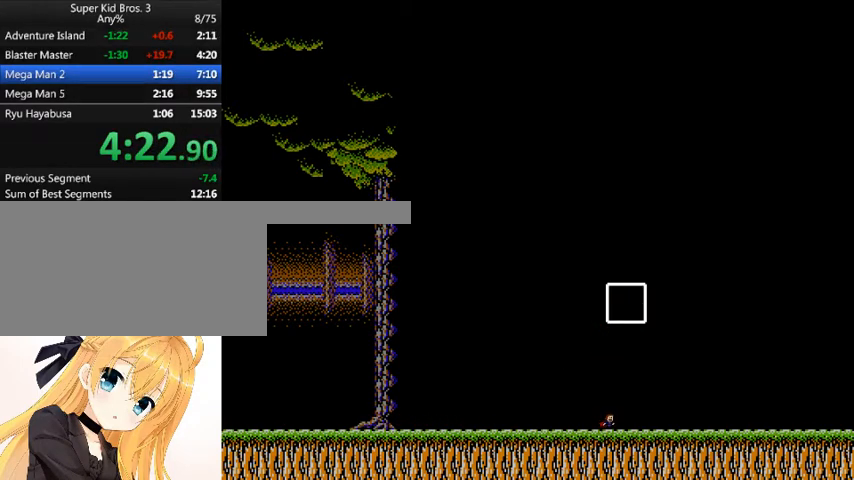
{"keys": [], "events": []}
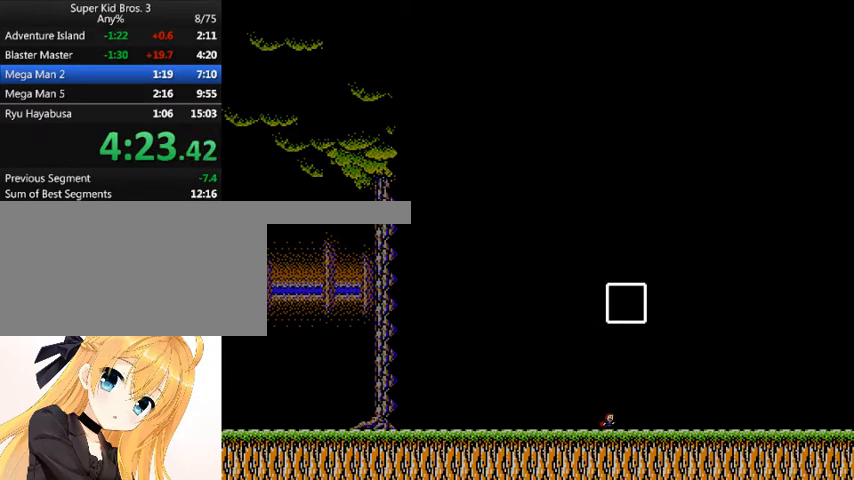
{"keys": [], "events": []}
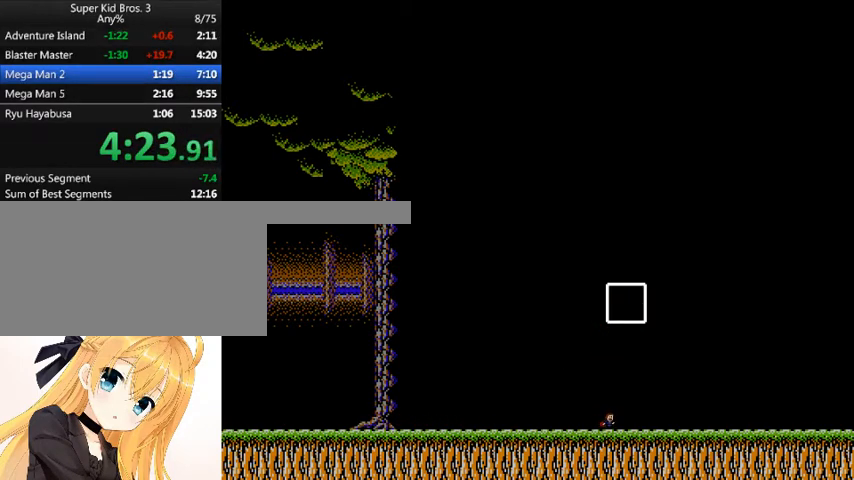
{"keys": [], "events": []}
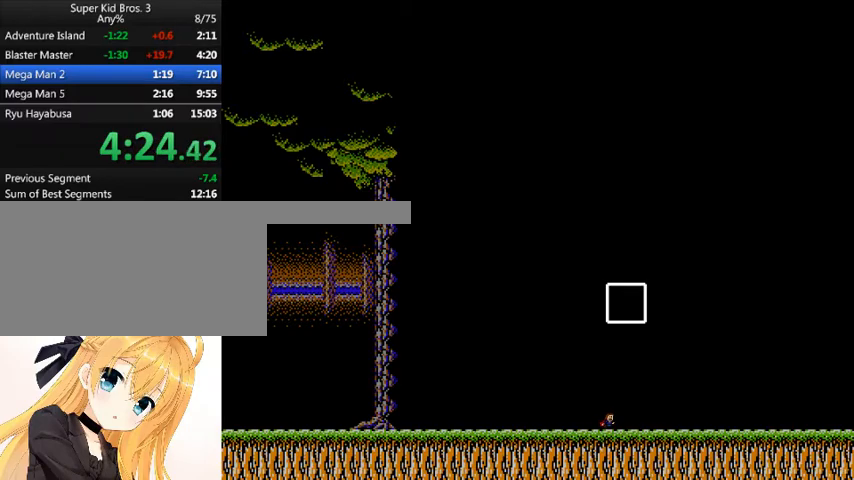
{"keys": [], "events": []}
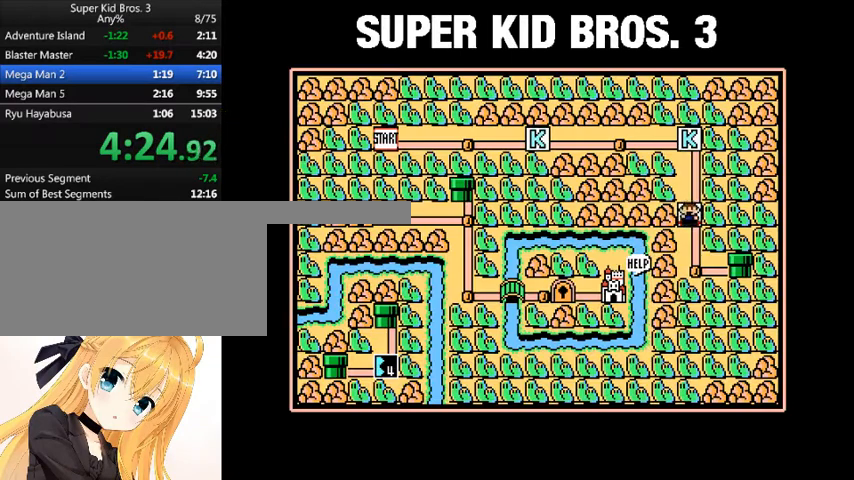
{"keys": [], "events": []}